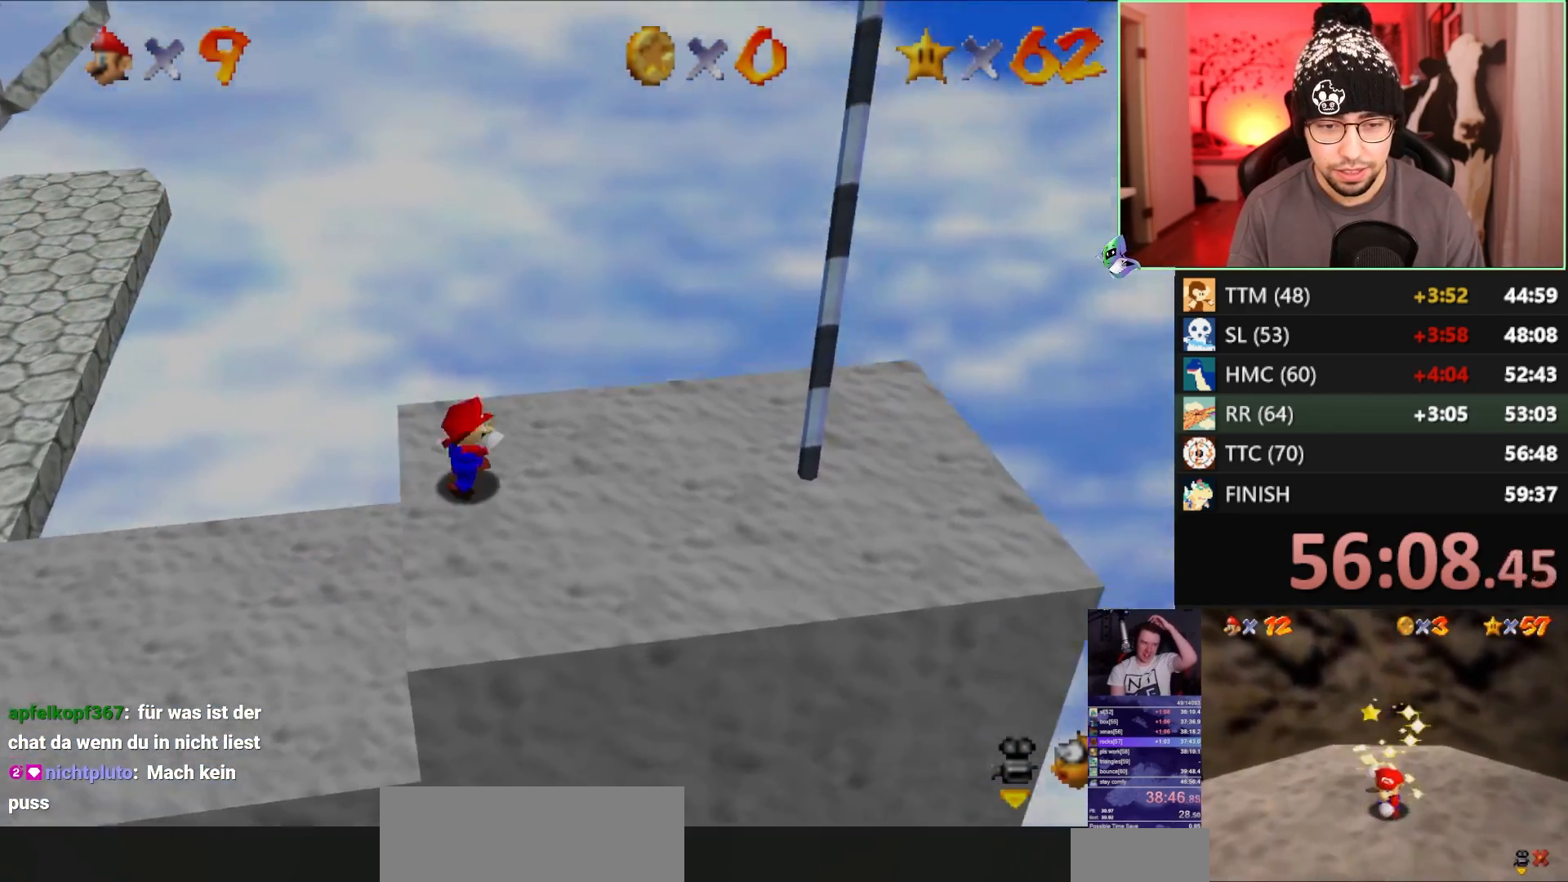
Gameplay with a controller (Nintendo layout); each line is a JSON object with the inputs held at the frame after it. "events" lists button and stick changes between this image and that frame as [ms after this image, input, new state], when the widget could be followed in between. Not read: L3 R3.
{"buttons": [], "left_stick": "center", "events": []}
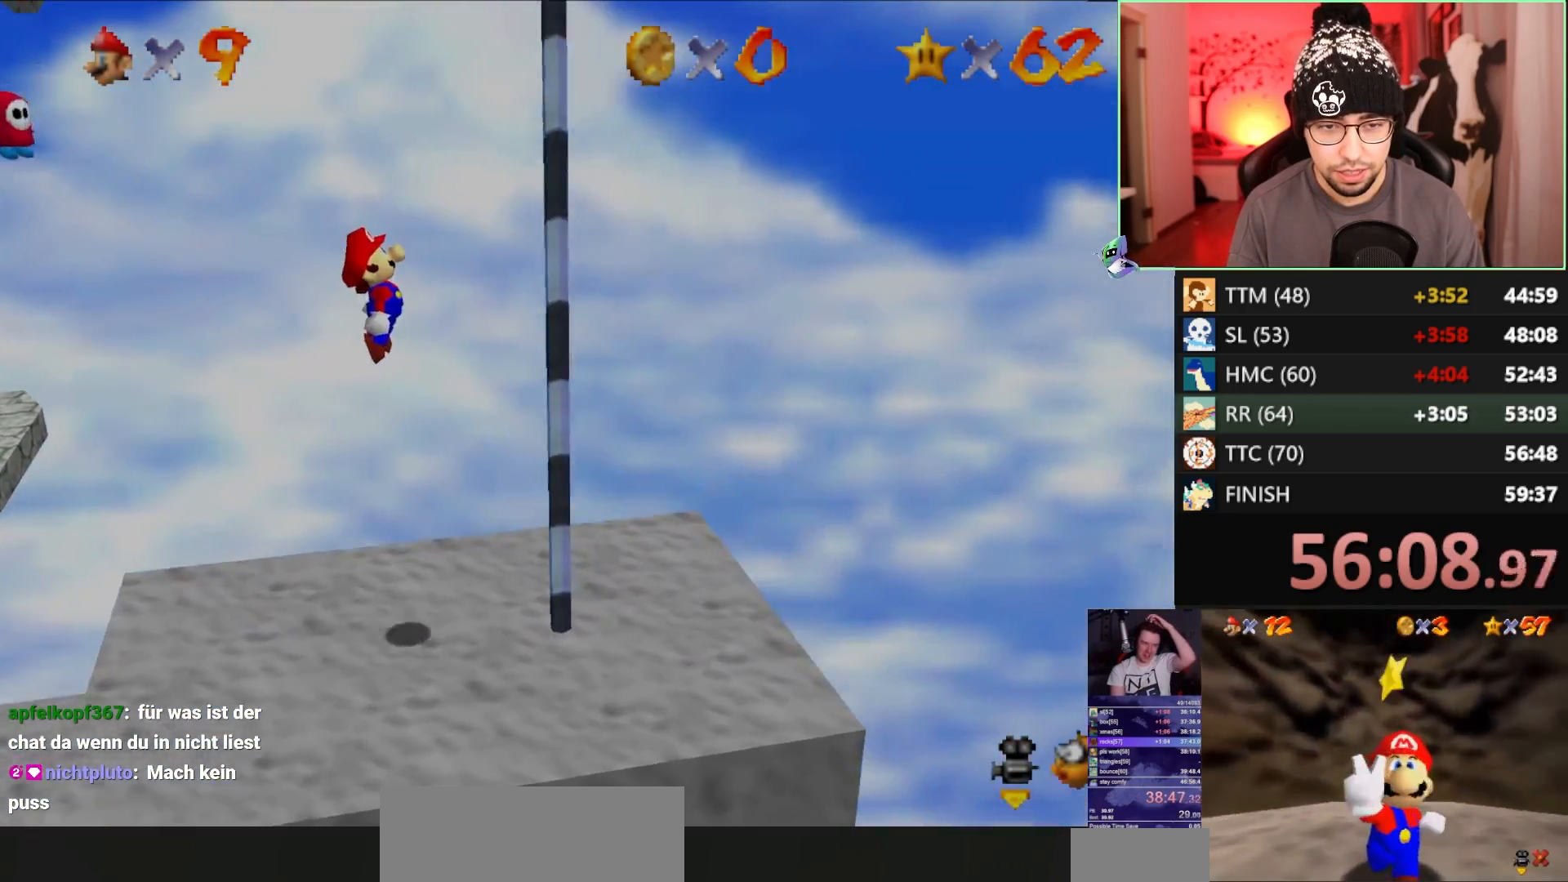
{"buttons": [], "left_stick": "center", "events": []}
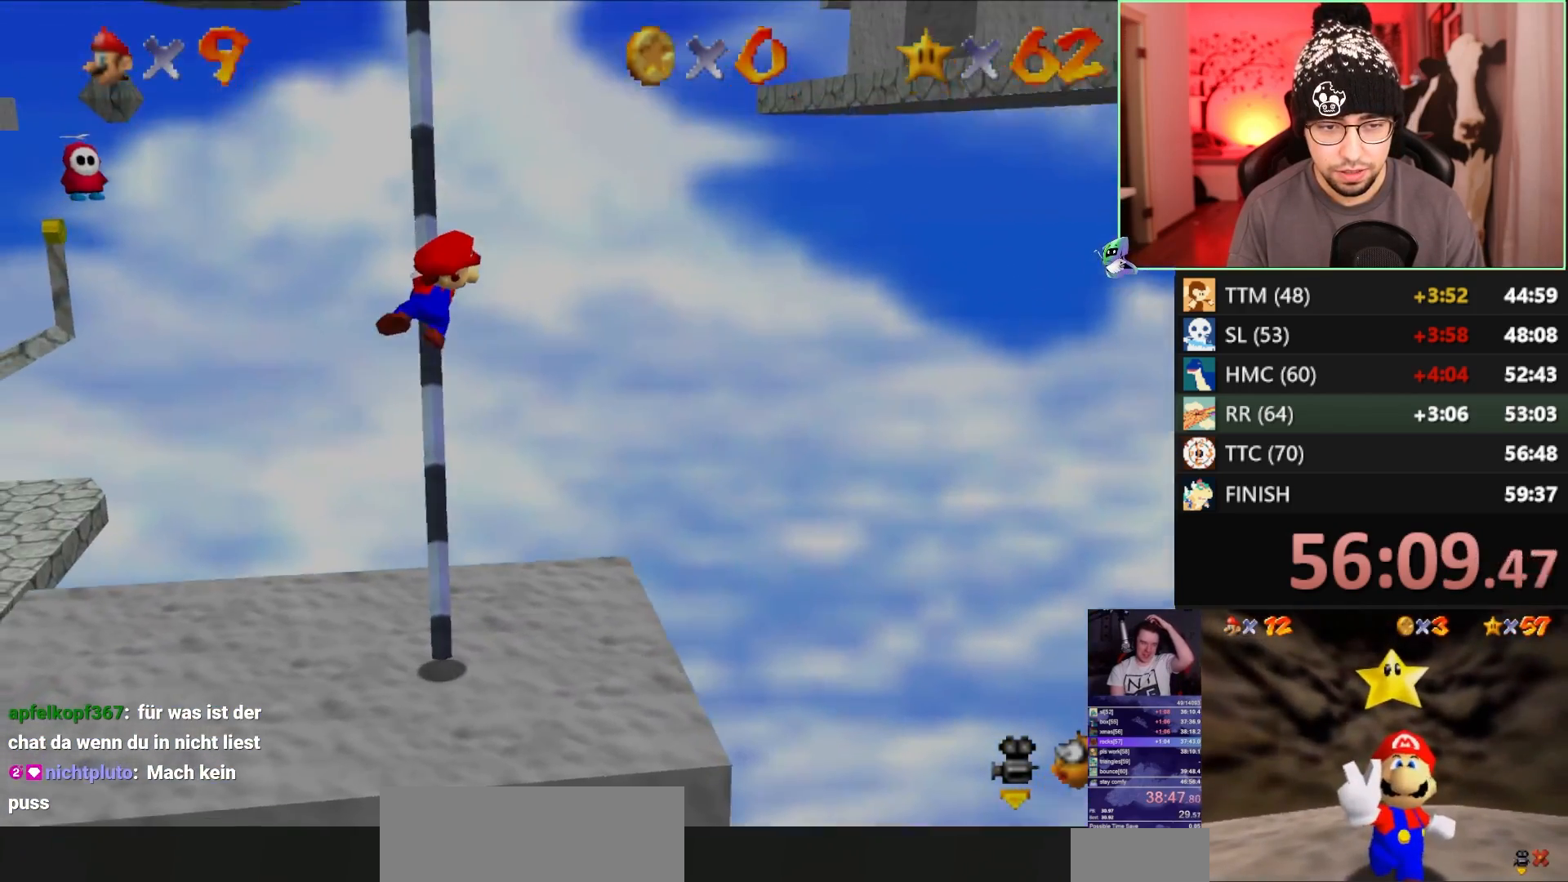
{"buttons": [], "left_stick": "center", "events": []}
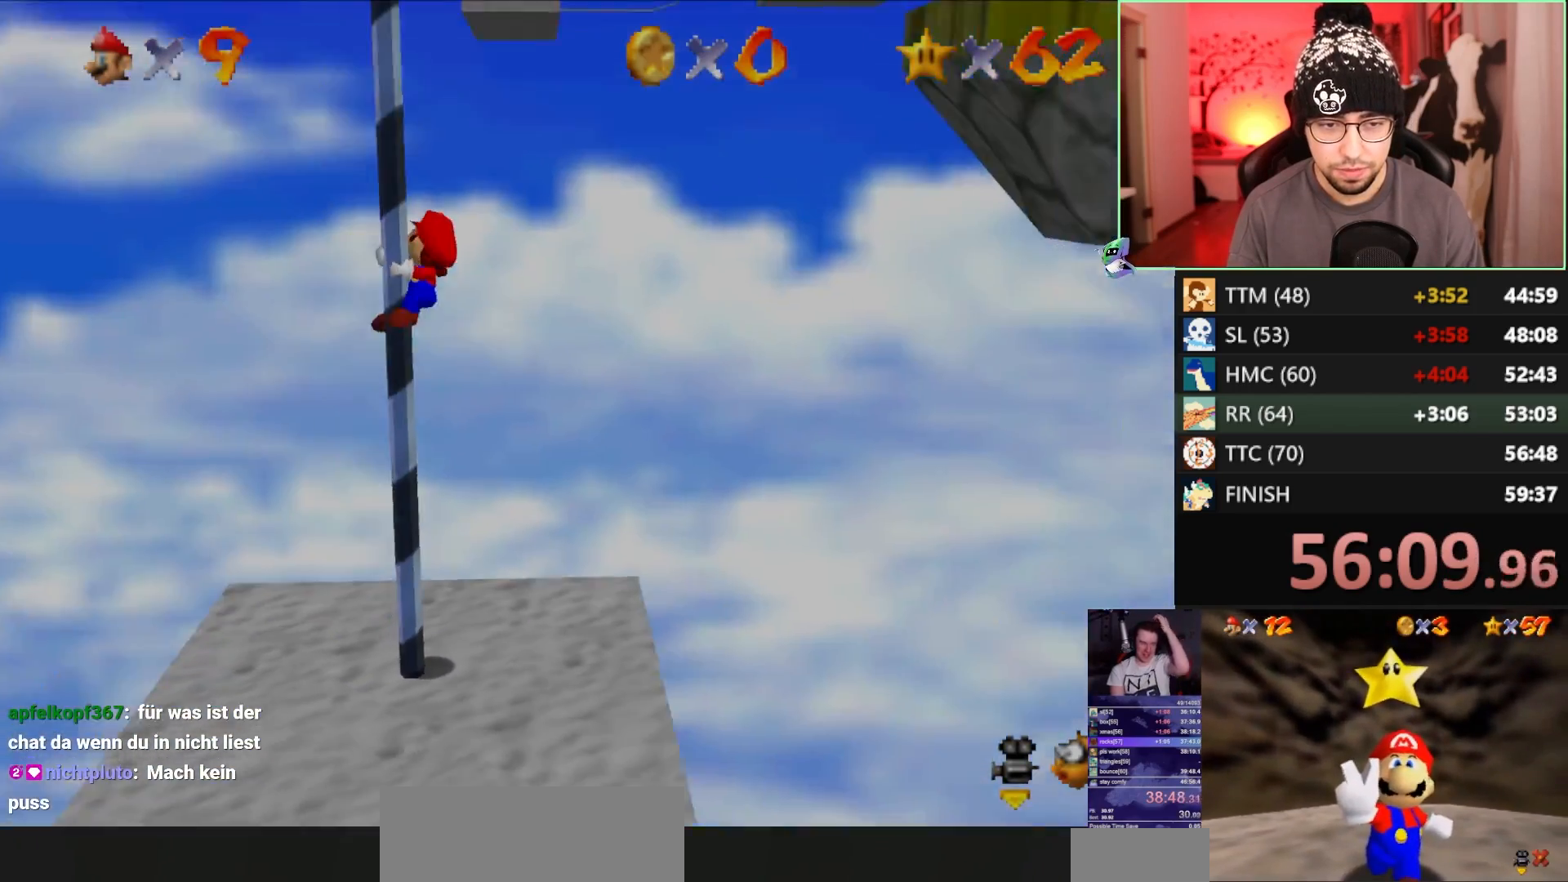
{"buttons": [], "left_stick": "center", "events": []}
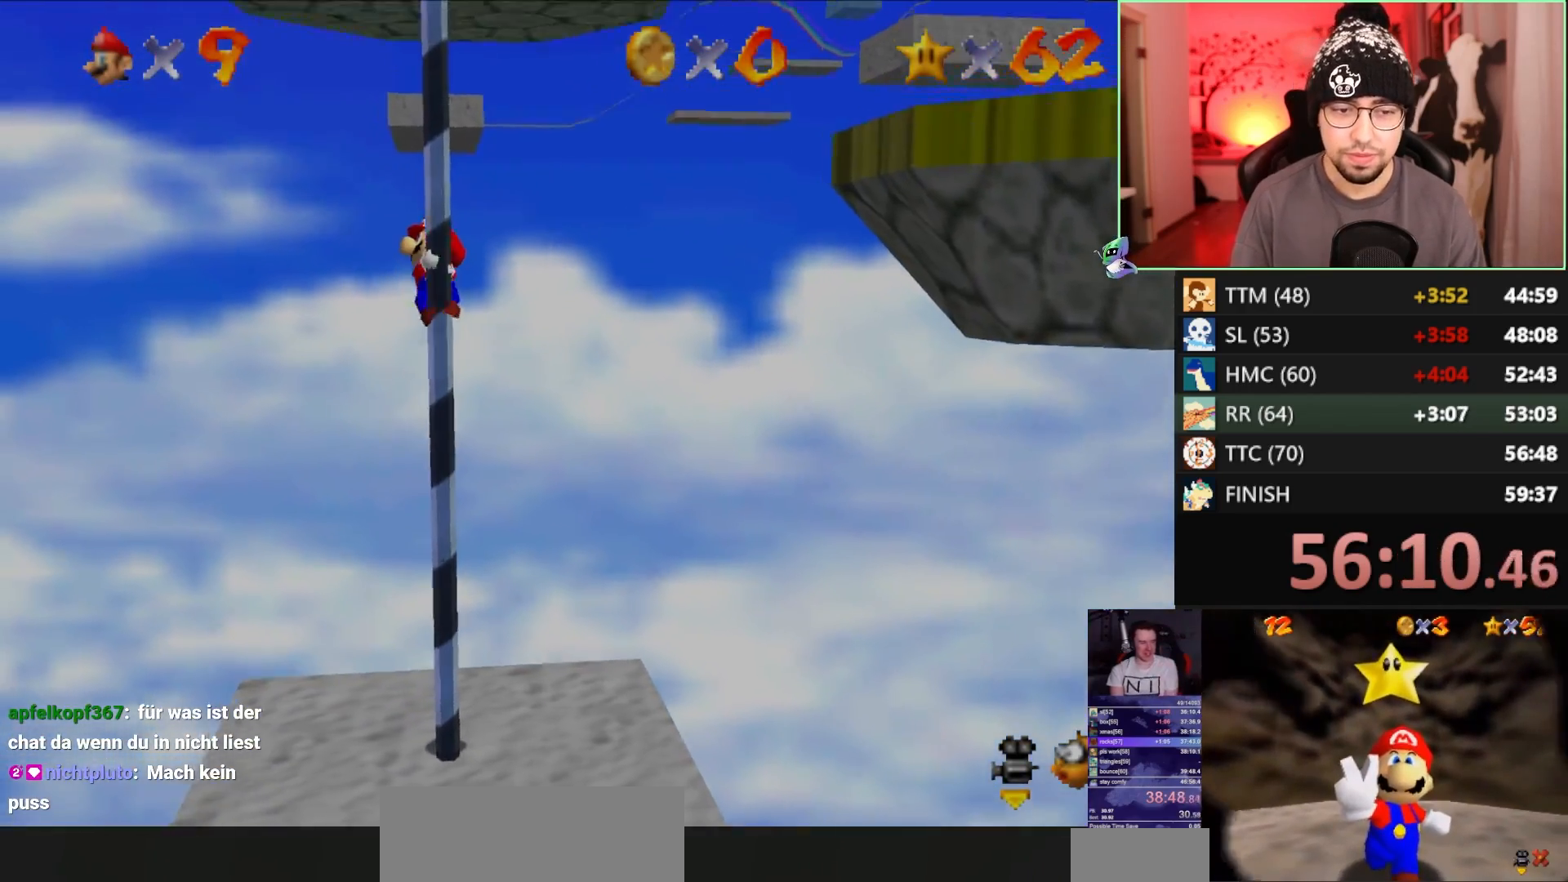
{"buttons": [], "left_stick": "center", "events": []}
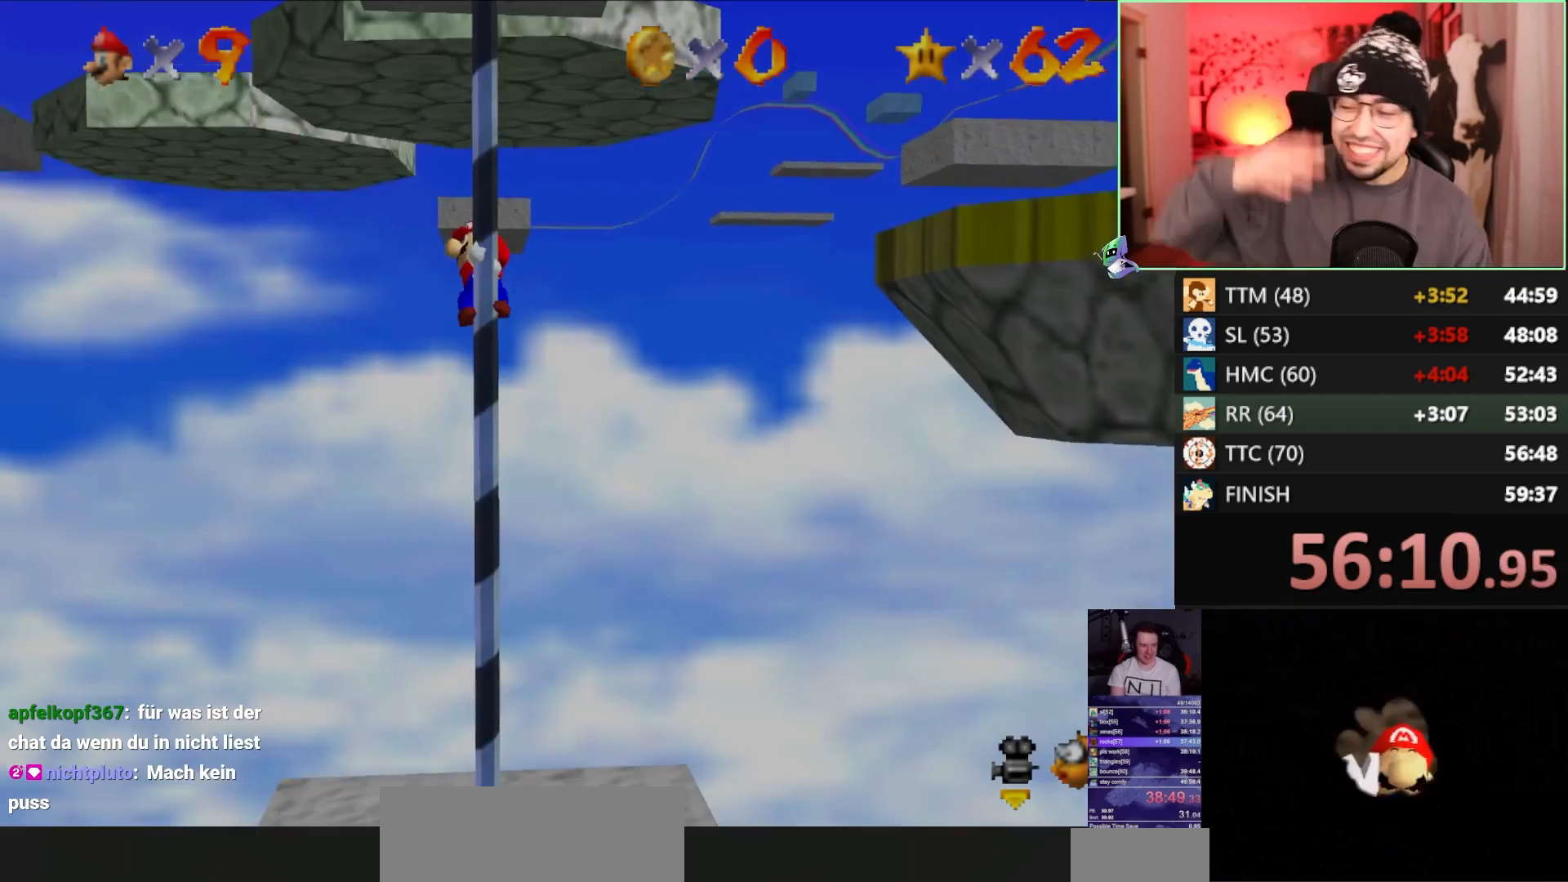
{"buttons": [], "left_stick": "center", "events": []}
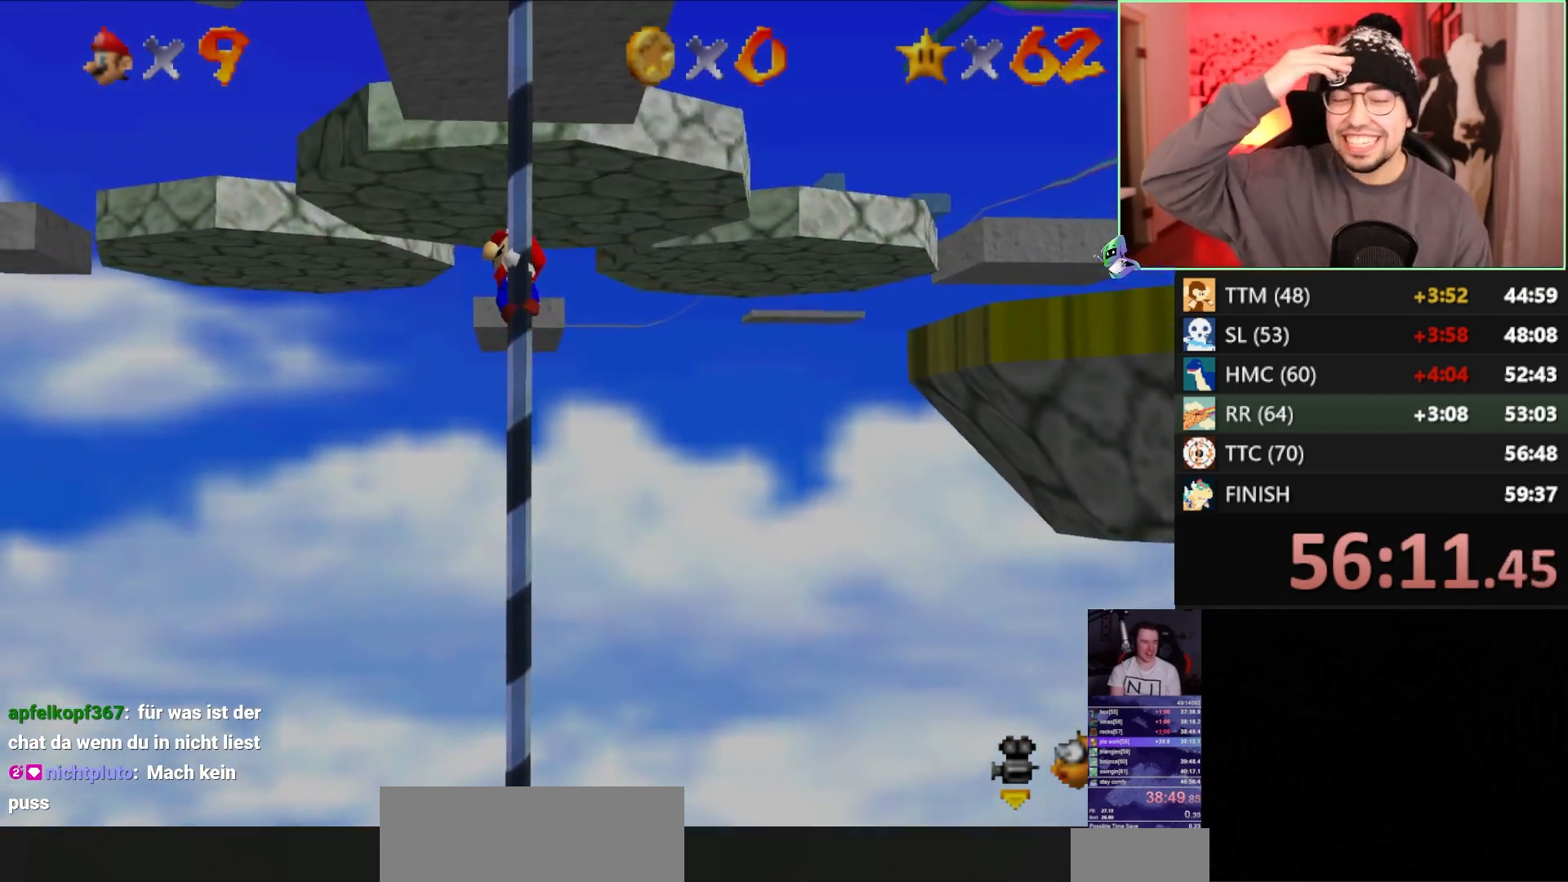
{"buttons": [], "left_stick": "center", "events": []}
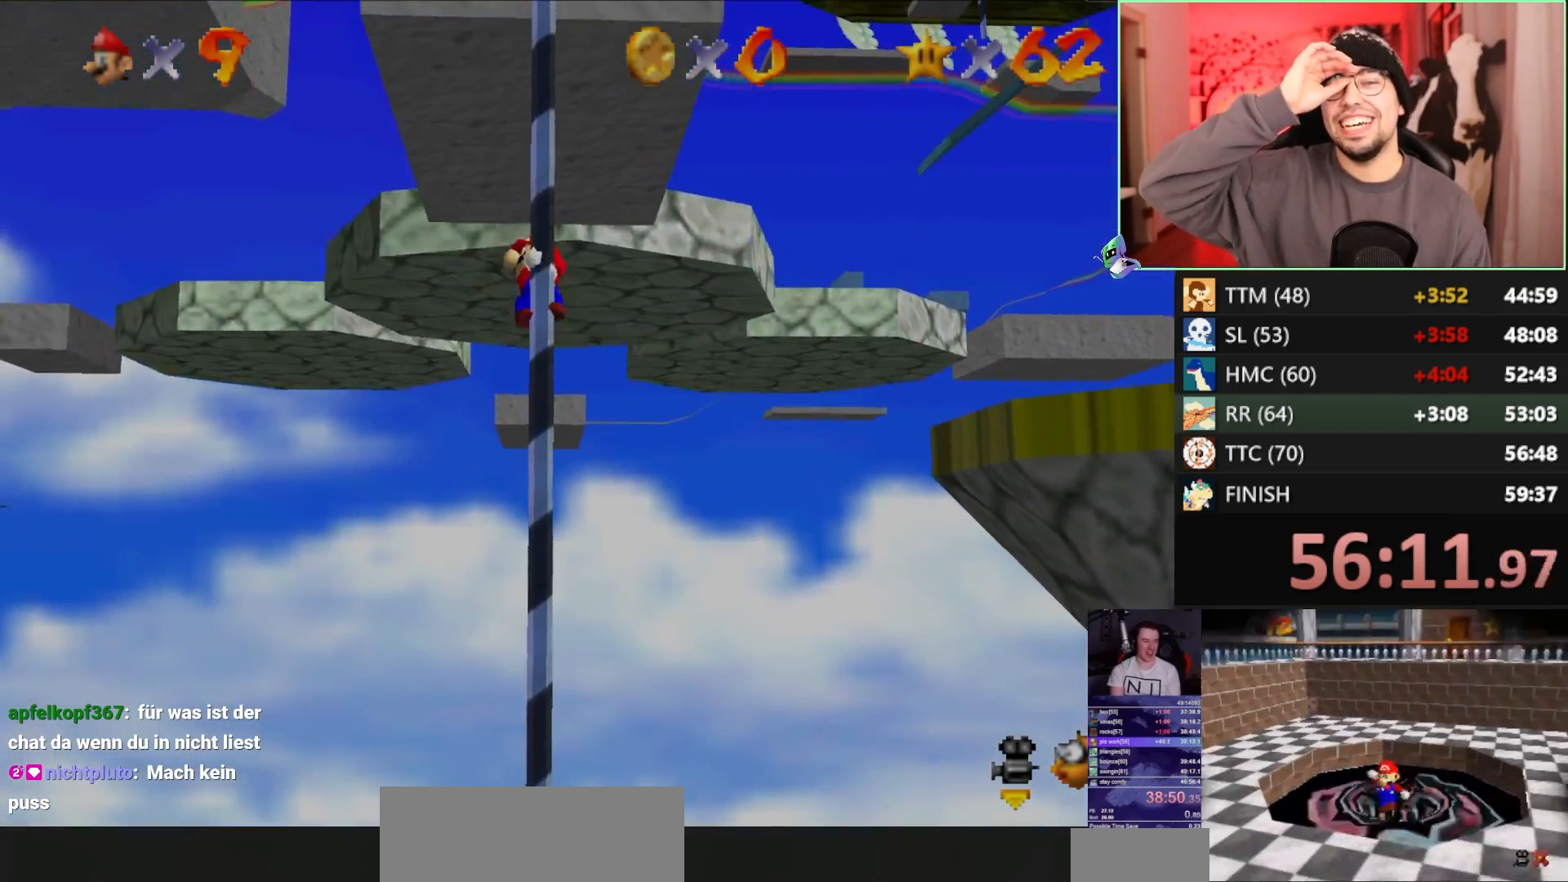
{"buttons": [], "left_stick": "center", "events": []}
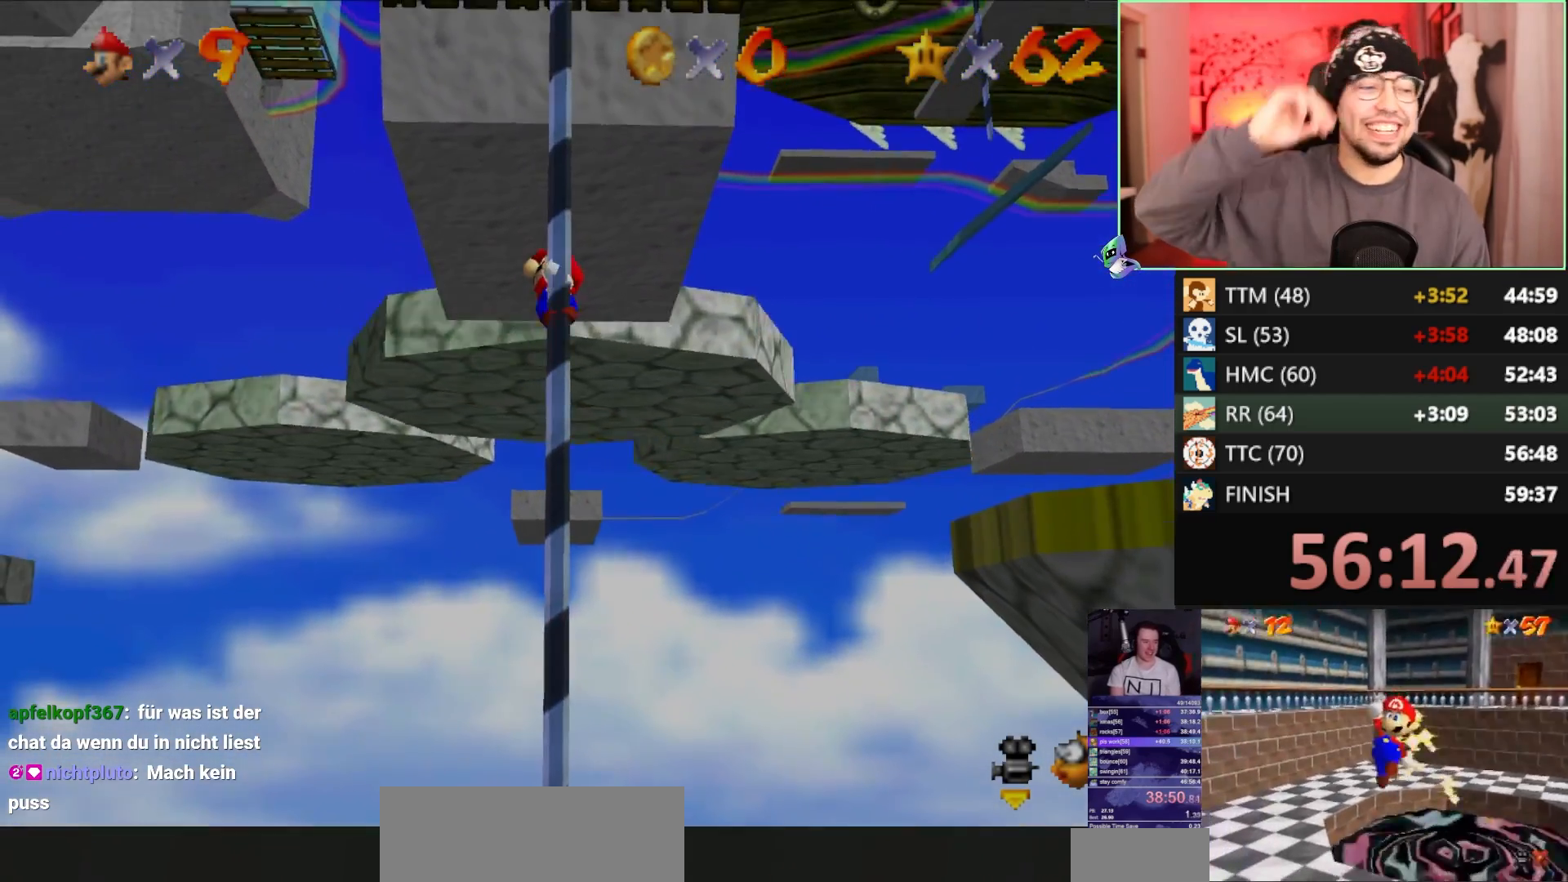
{"buttons": [], "left_stick": "down", "events": [[400, "left_stick", "down"]]}
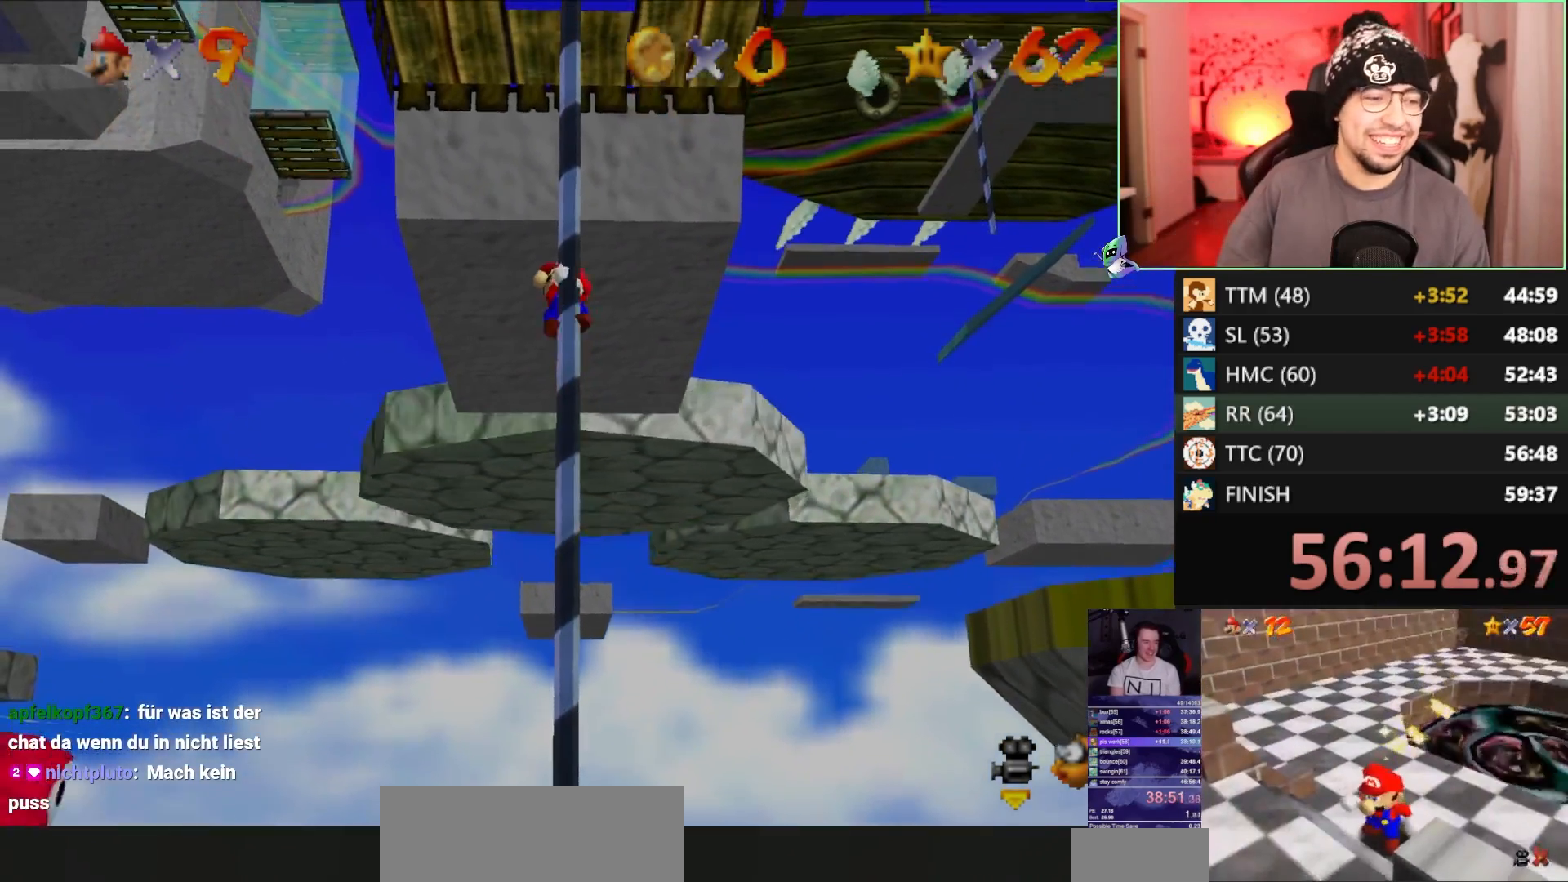
{"buttons": [], "left_stick": "down", "events": []}
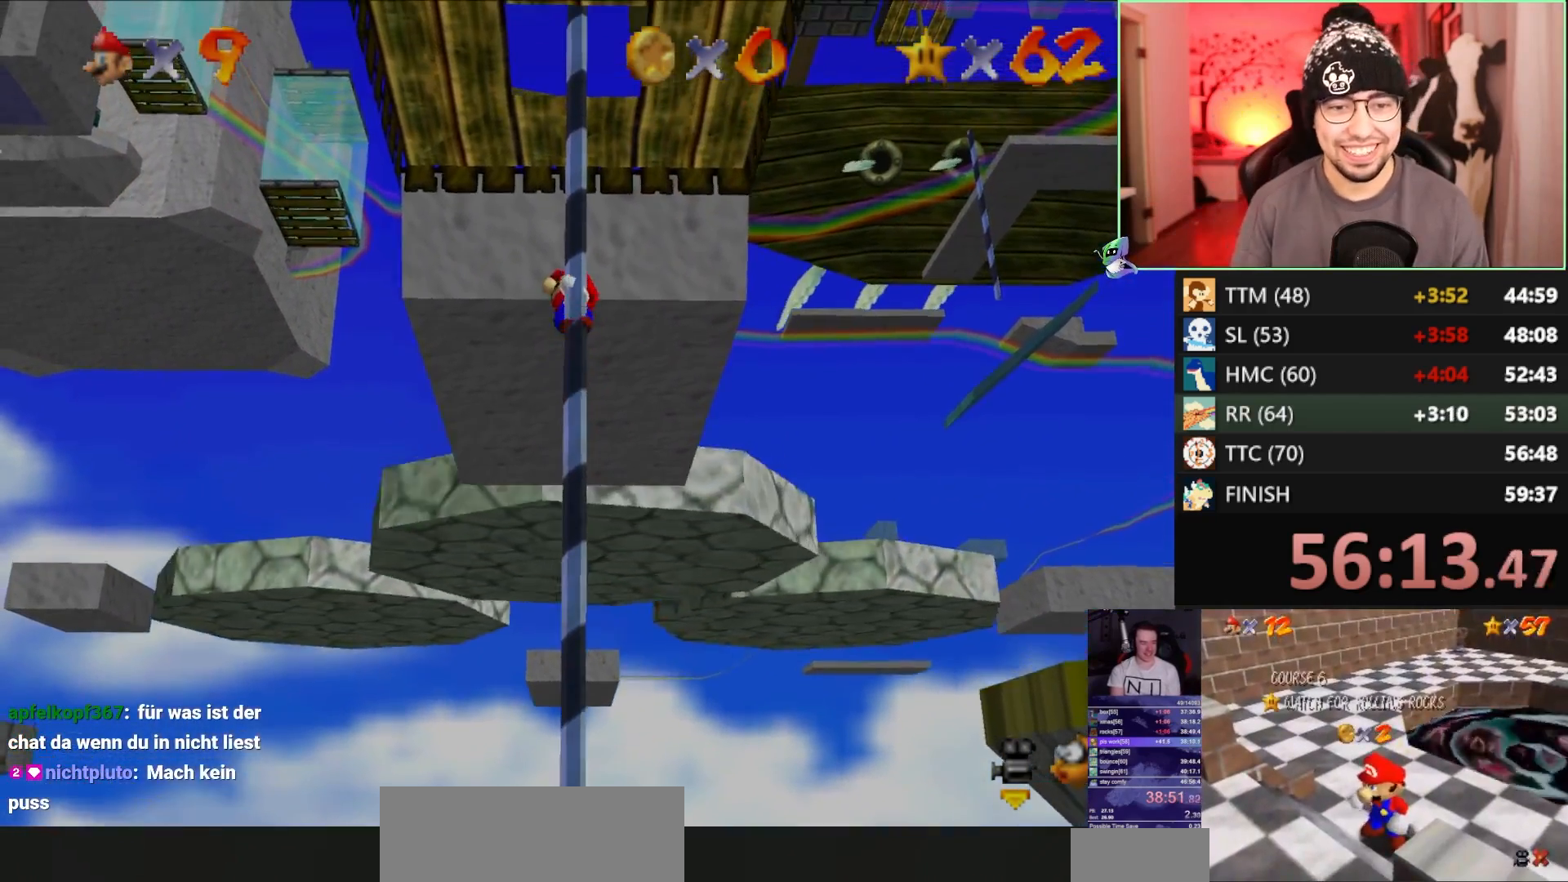
{"buttons": [], "left_stick": "down", "events": []}
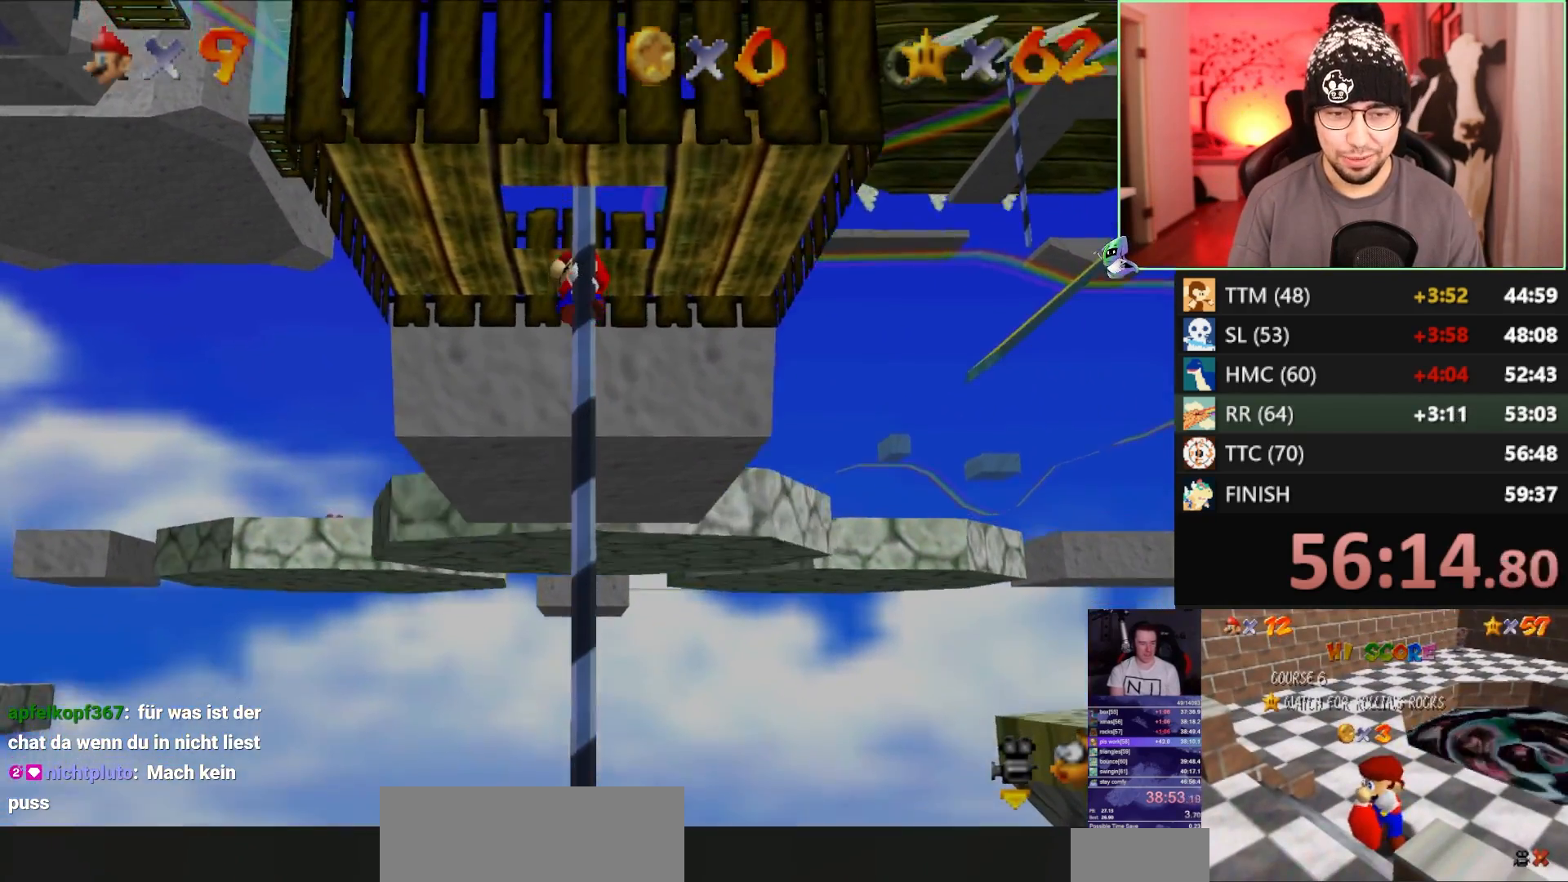
{"buttons": [], "left_stick": "down", "events": []}
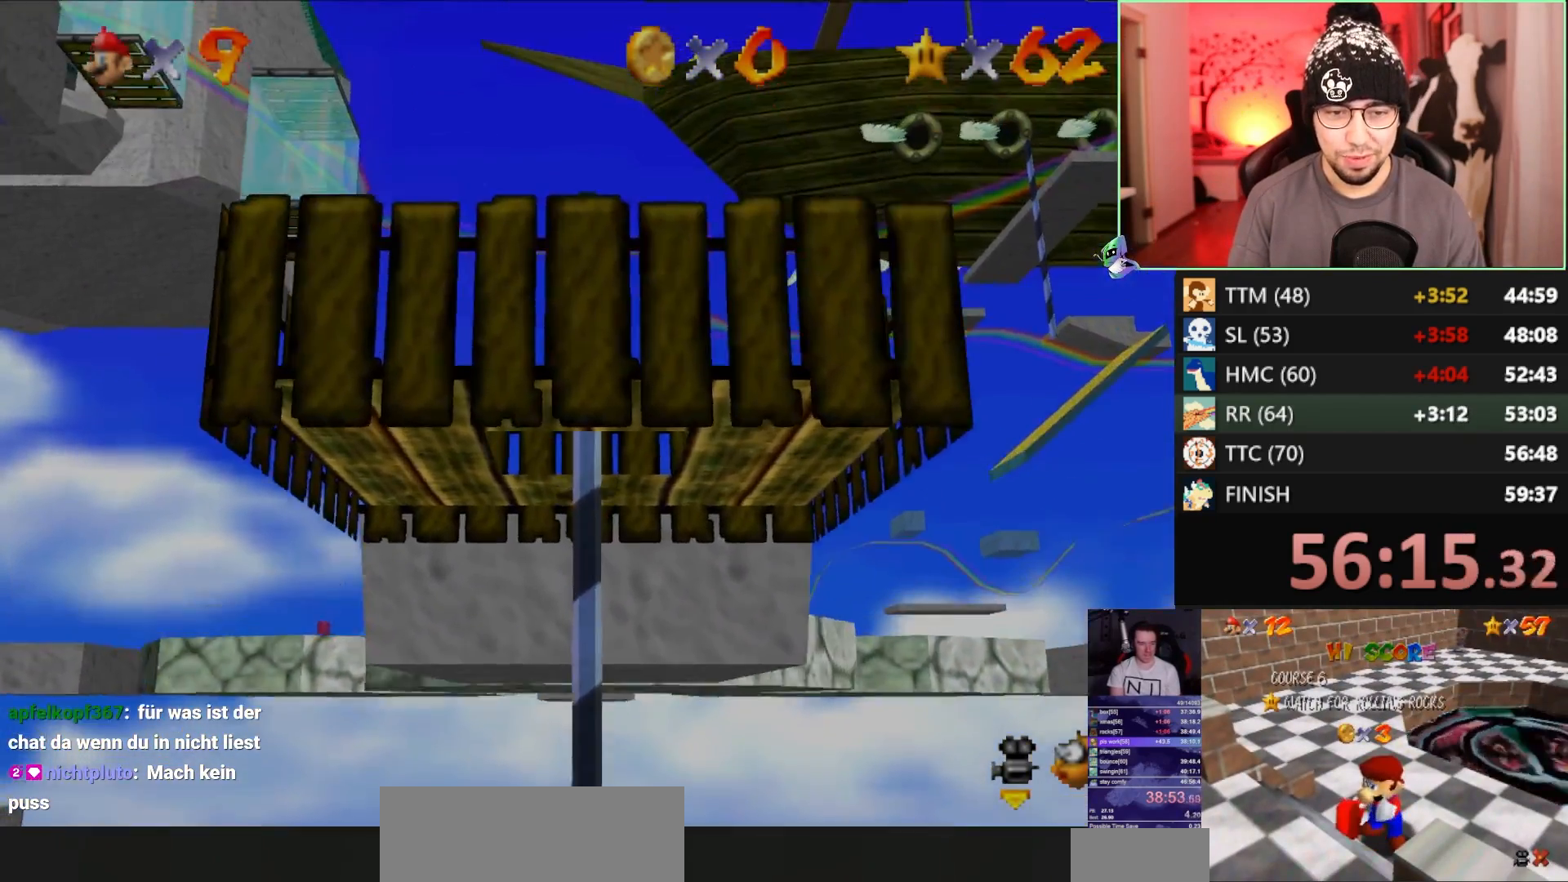
{"buttons": [], "left_stick": "down", "events": []}
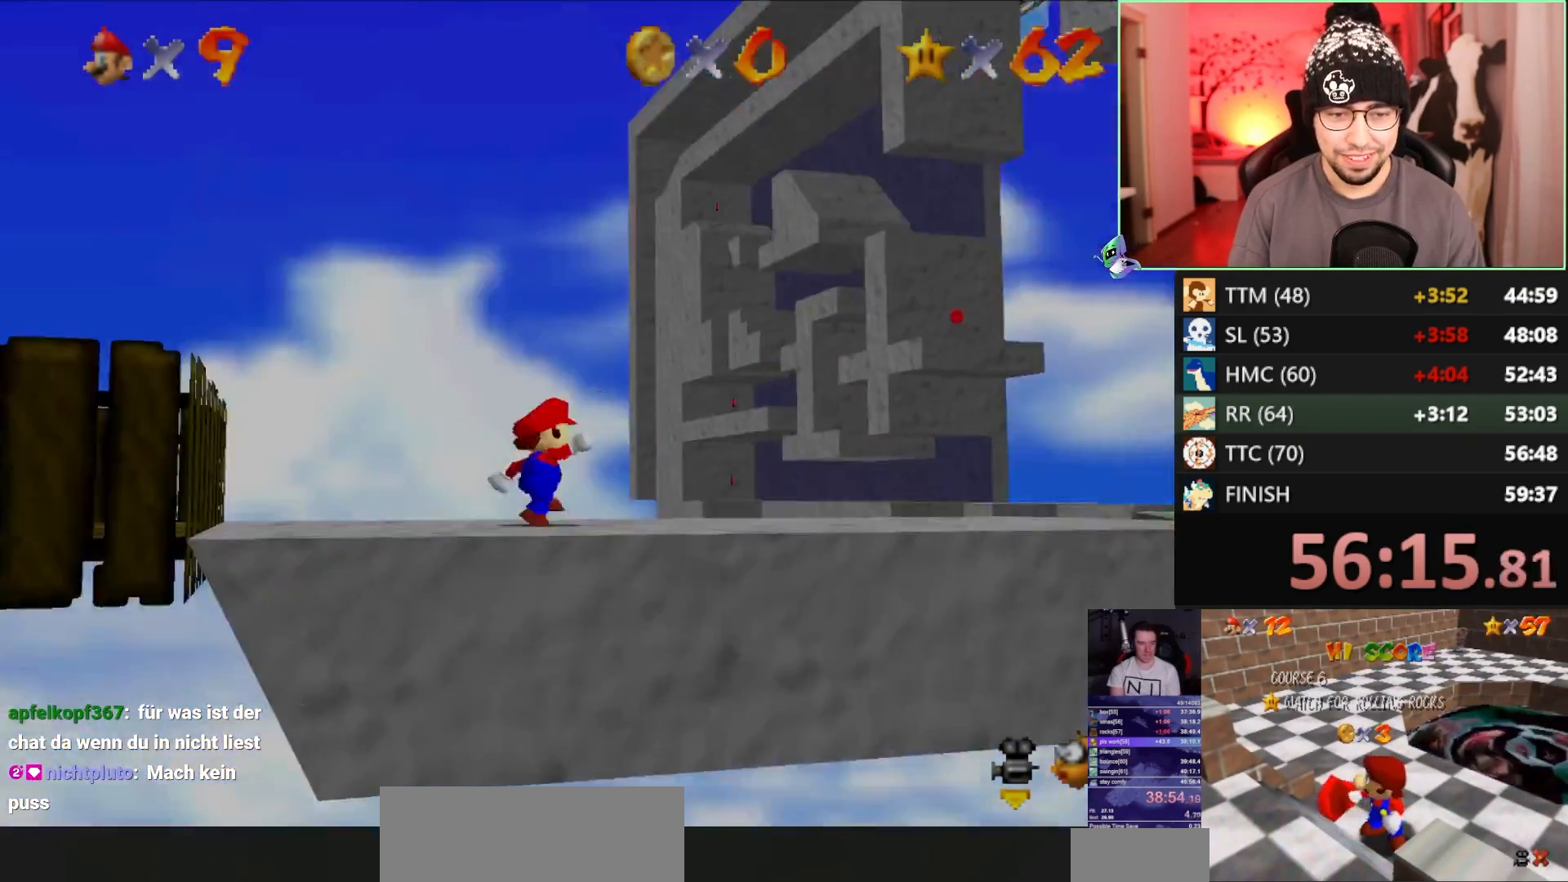
{"buttons": [], "left_stick": "center", "events": [[367, "left_stick", "center"]]}
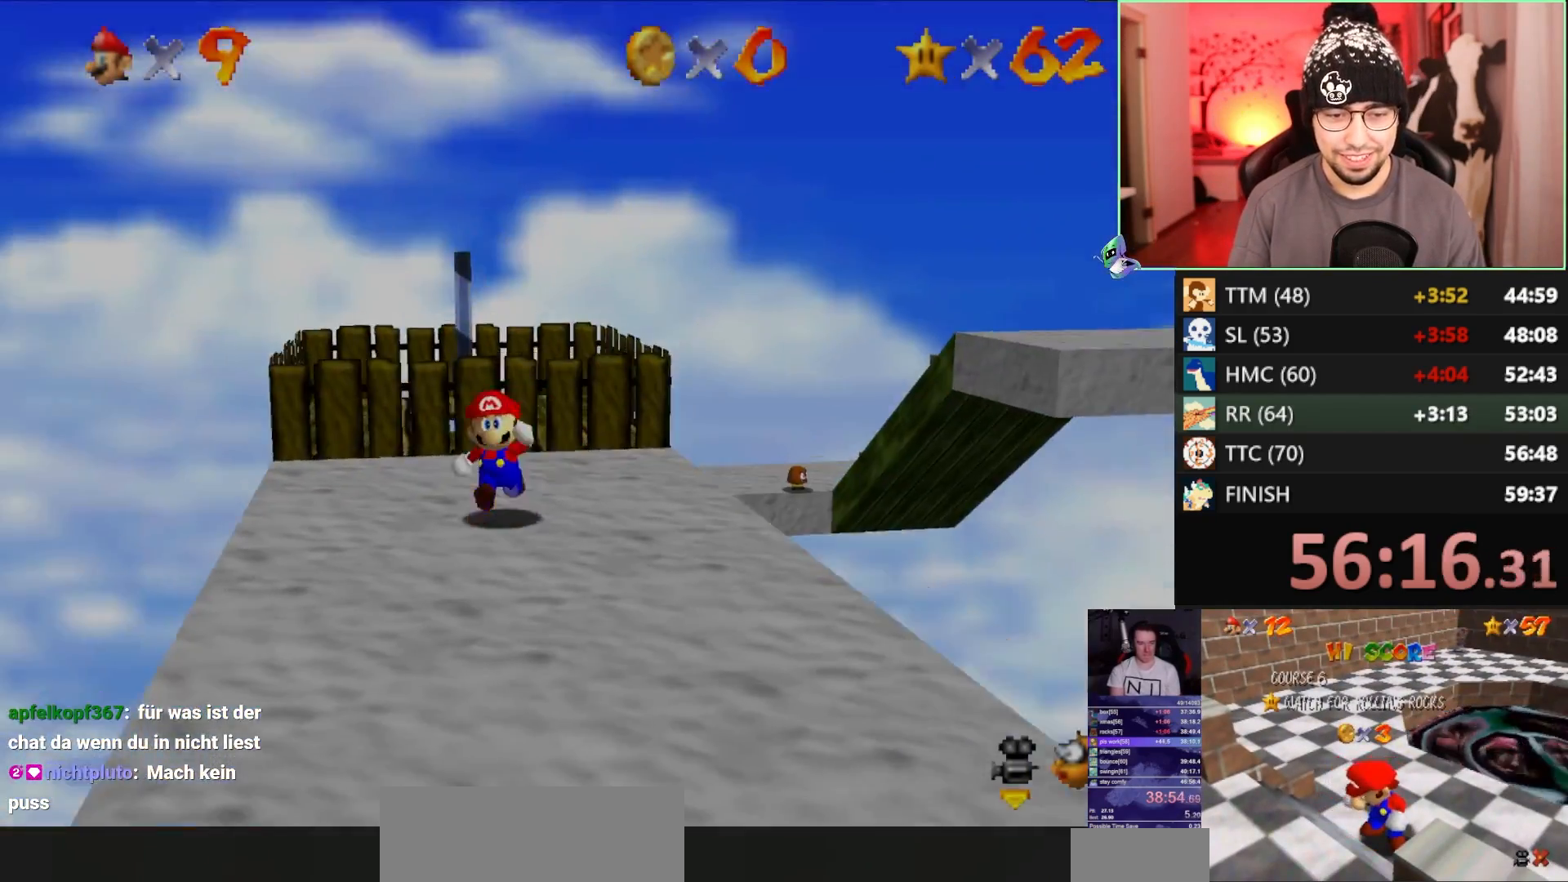
{"buttons": [], "left_stick": "down-right", "events": [[433, "left_stick", "down-right"]]}
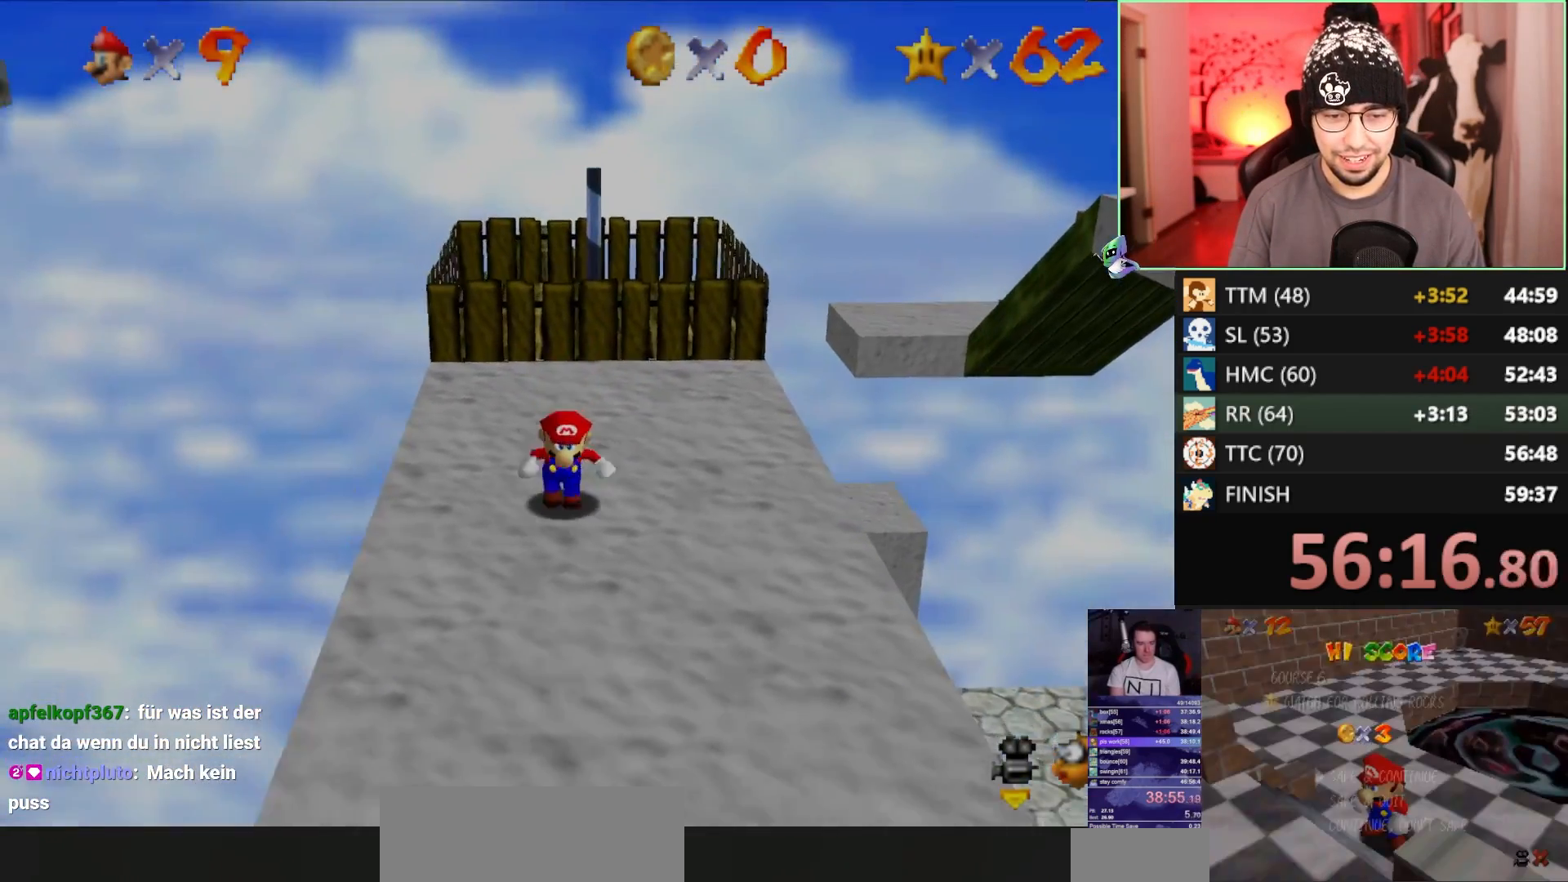
{"buttons": ["B"], "left_stick": "up-right", "events": [[167, "A", "down"], [233, "left_stick", "up-right"], [467, "B", "down"], [500, "A", "up"]]}
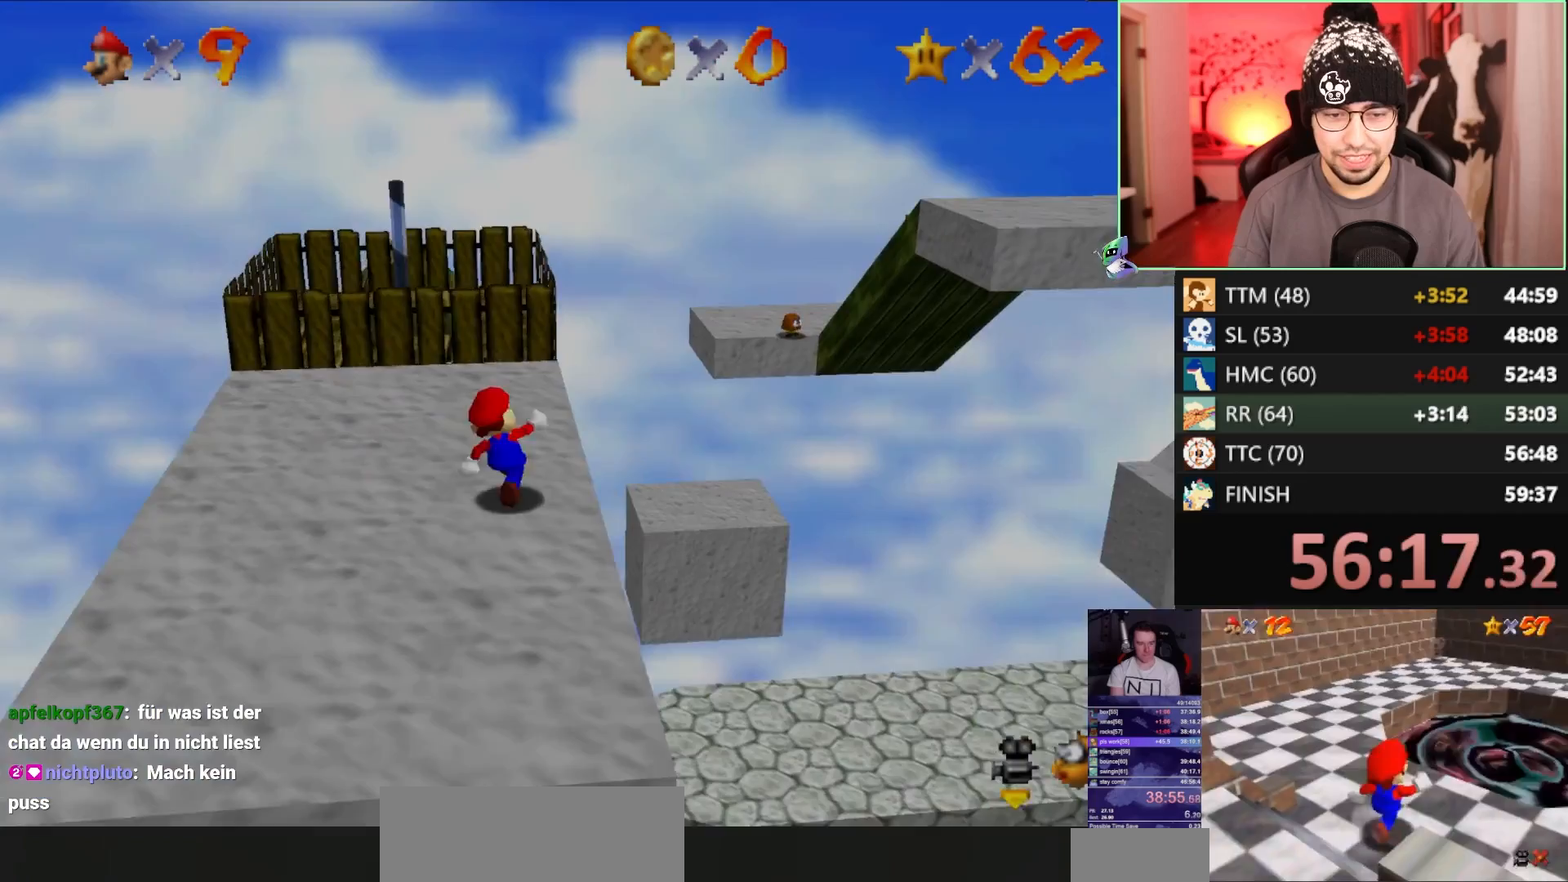
{"buttons": [], "left_stick": "up", "events": [[33, "B", "up"], [467, "left_stick", "up"]]}